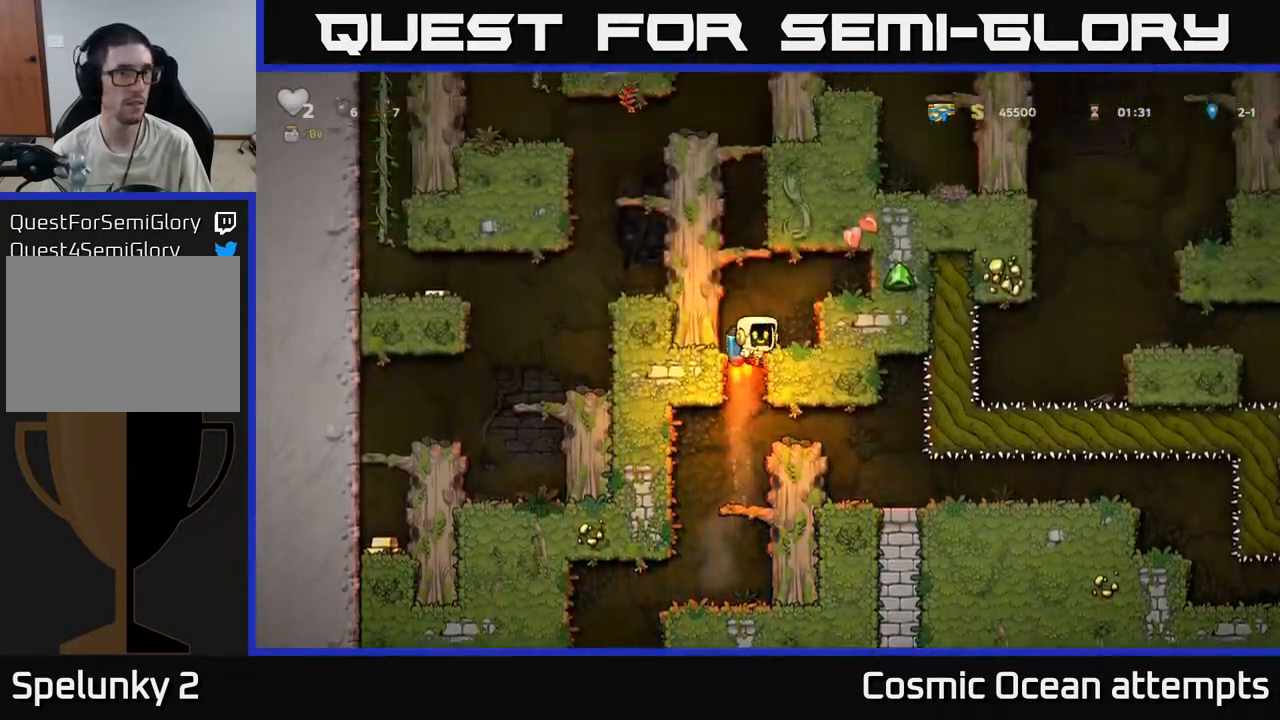
Gameplay with a controller (Xbox layout); each line is a JSON object with the inputs held at the frame after it. "events" lists button and stick changes between this image and that frame as [ms after this image, input, new state], when the widget could be followed in between.
{"buttons": ["A"], "left_stick": "center", "right_stick": "center", "events": []}
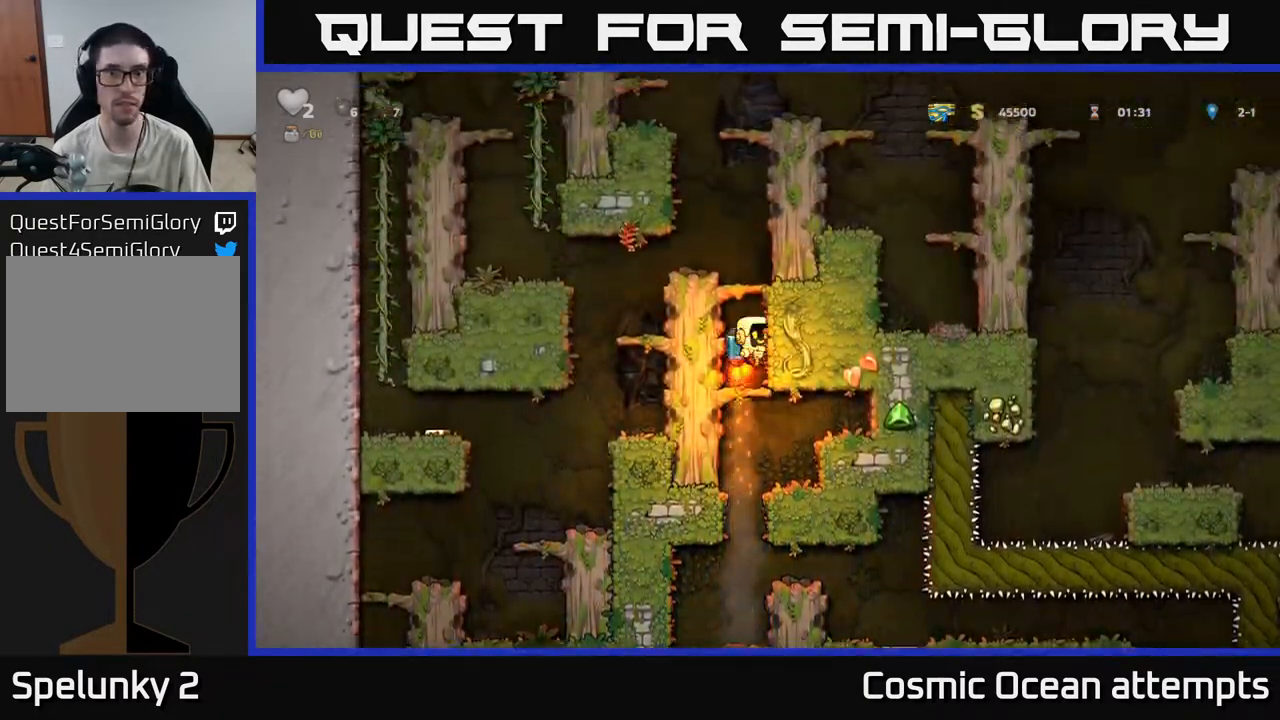
{"buttons": [], "left_stick": "center", "right_stick": "center", "events": [[217, "DPAD_LEFT", "down"], [283, "A", "up"], [400, "DPAD_LEFT", "up"]]}
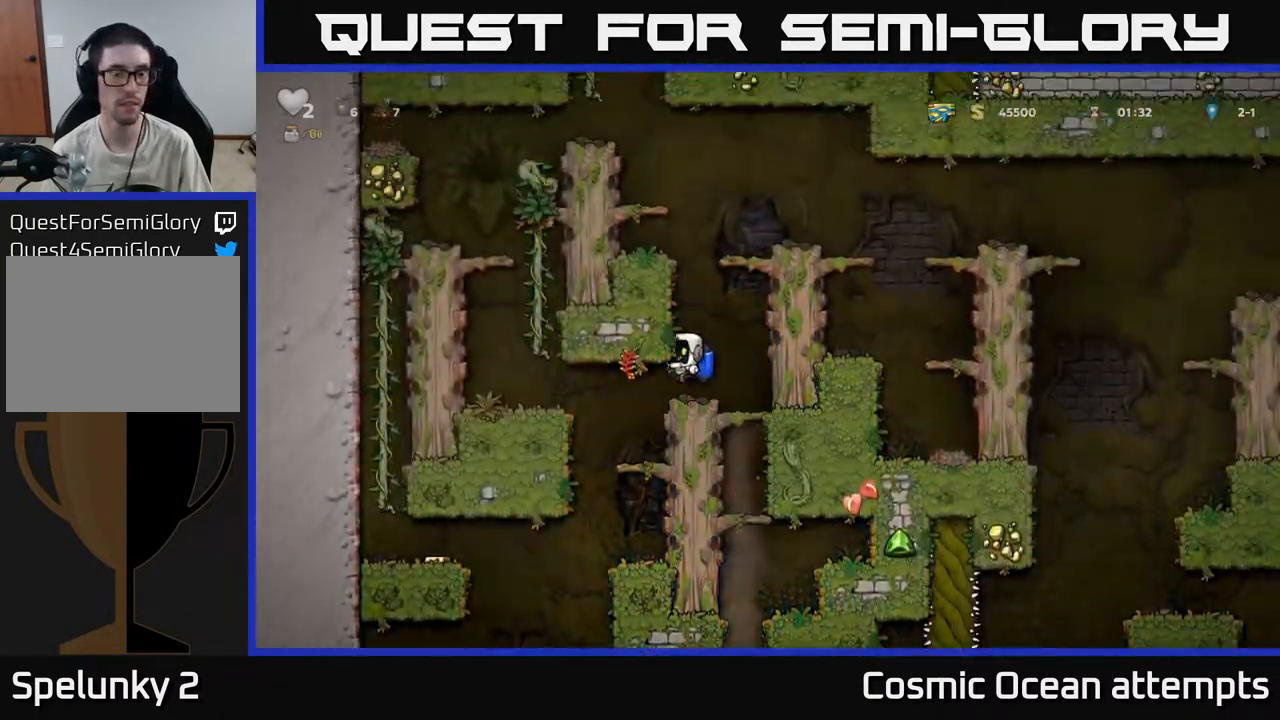
{"buttons": [], "left_stick": "center", "right_stick": "center", "events": [[133, "DPAD_LEFT", "down"], [217, "DPAD_LEFT", "up"]]}
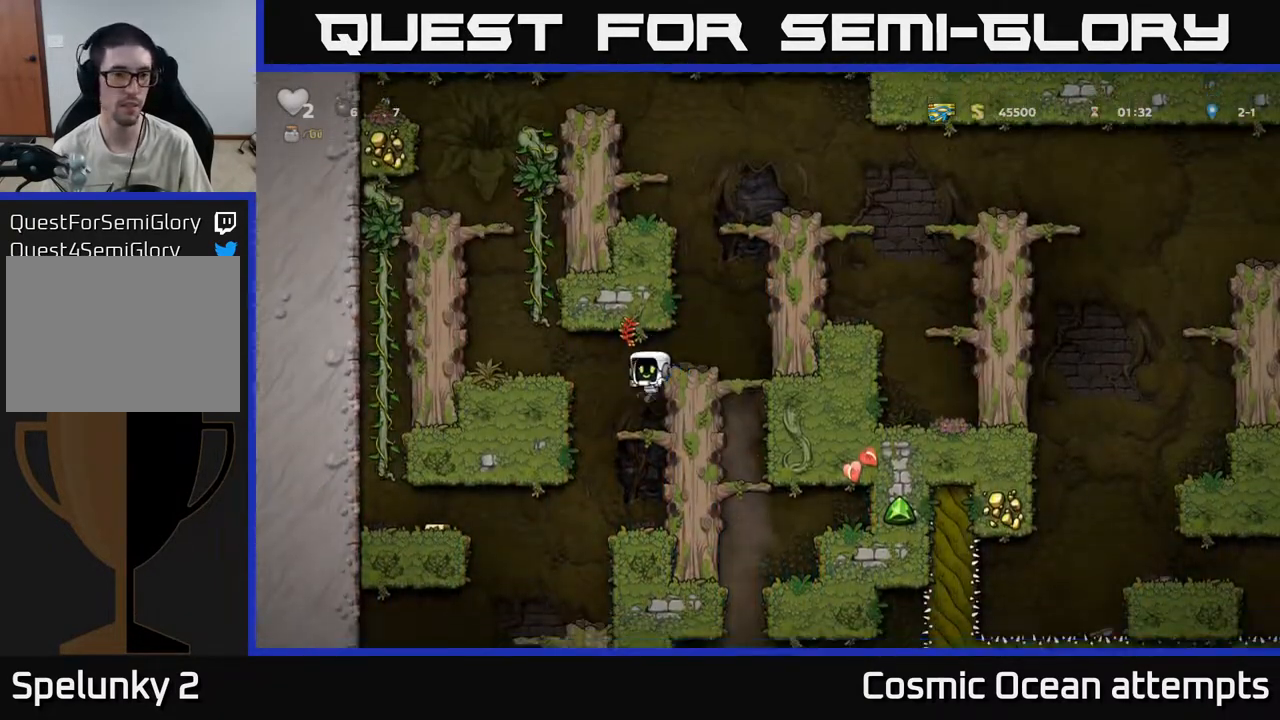
{"buttons": [], "left_stick": "center", "right_stick": "center", "events": [[317, "DPAD_DOWN", "down"], [367, "A", "down"], [450, "A", "up"], [450, "DPAD_DOWN", "up"]]}
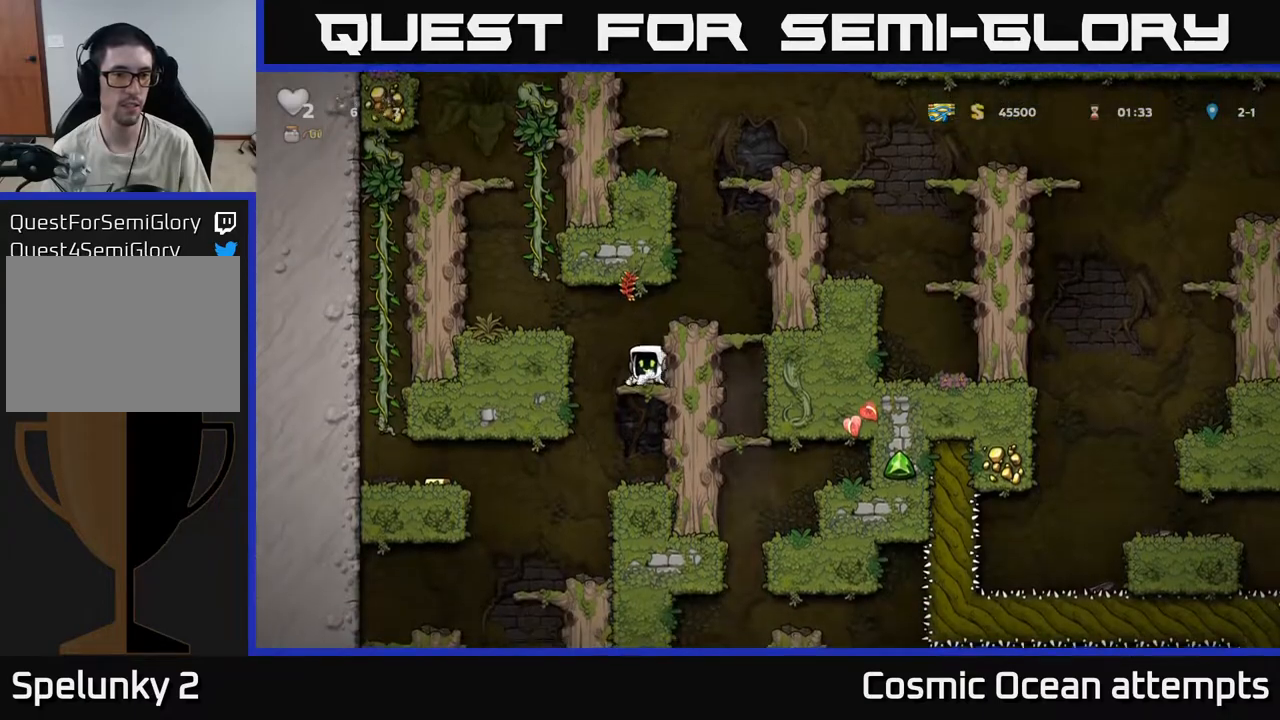
{"buttons": ["A", "DPAD_LEFT"], "left_stick": "center", "right_stick": "center", "events": [[217, "DPAD_LEFT", "down"], [450, "A", "down"]]}
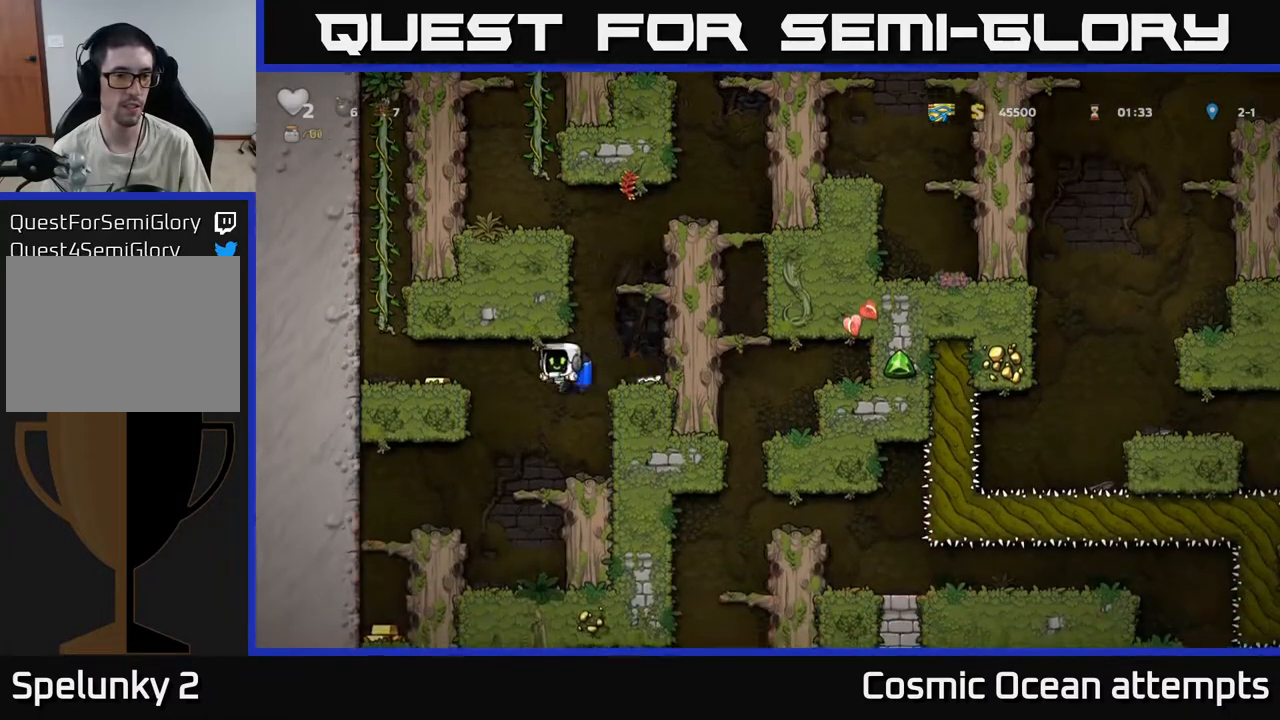
{"buttons": ["DPAD_RIGHT"], "left_stick": "center", "right_stick": "center", "events": [[83, "A", "up"], [233, "DPAD_LEFT", "up"], [333, "DPAD_RIGHT", "down"]]}
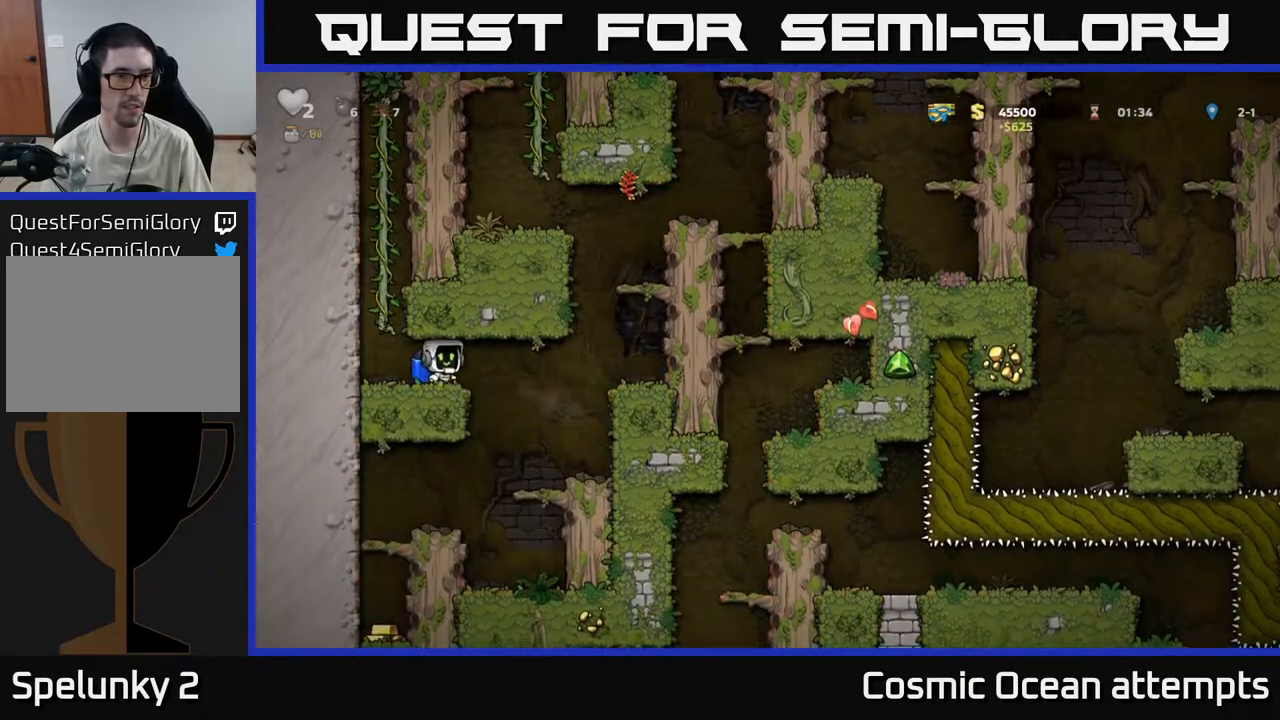
{"buttons": ["A", "DPAD_LEFT"], "left_stick": "center", "right_stick": "center", "events": [[83, "DPAD_RIGHT", "up"], [233, "DPAD_LEFT", "down"], [450, "A", "down"]]}
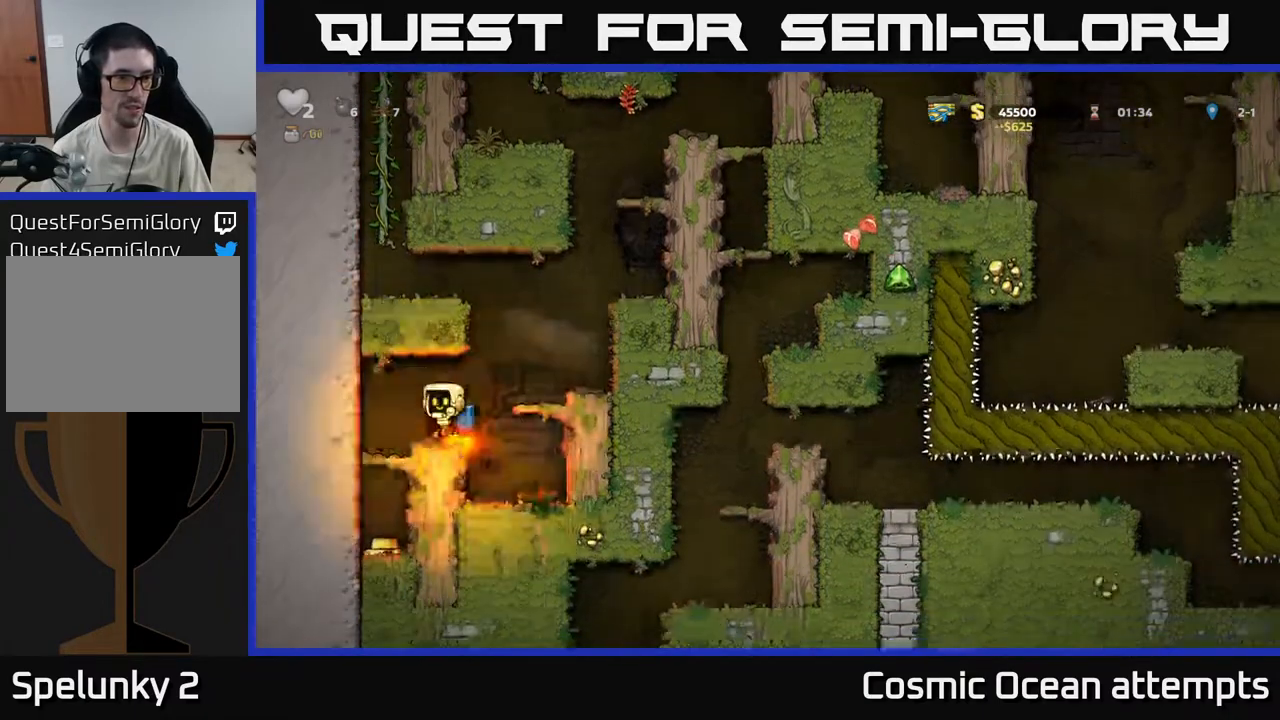
{"buttons": ["A", "DPAD_DOWN"], "left_stick": "center", "right_stick": "center", "events": [[50, "A", "up"], [150, "DPAD_LEFT", "up"], [233, "DPAD_DOWN", "down"], [500, "A", "down"]]}
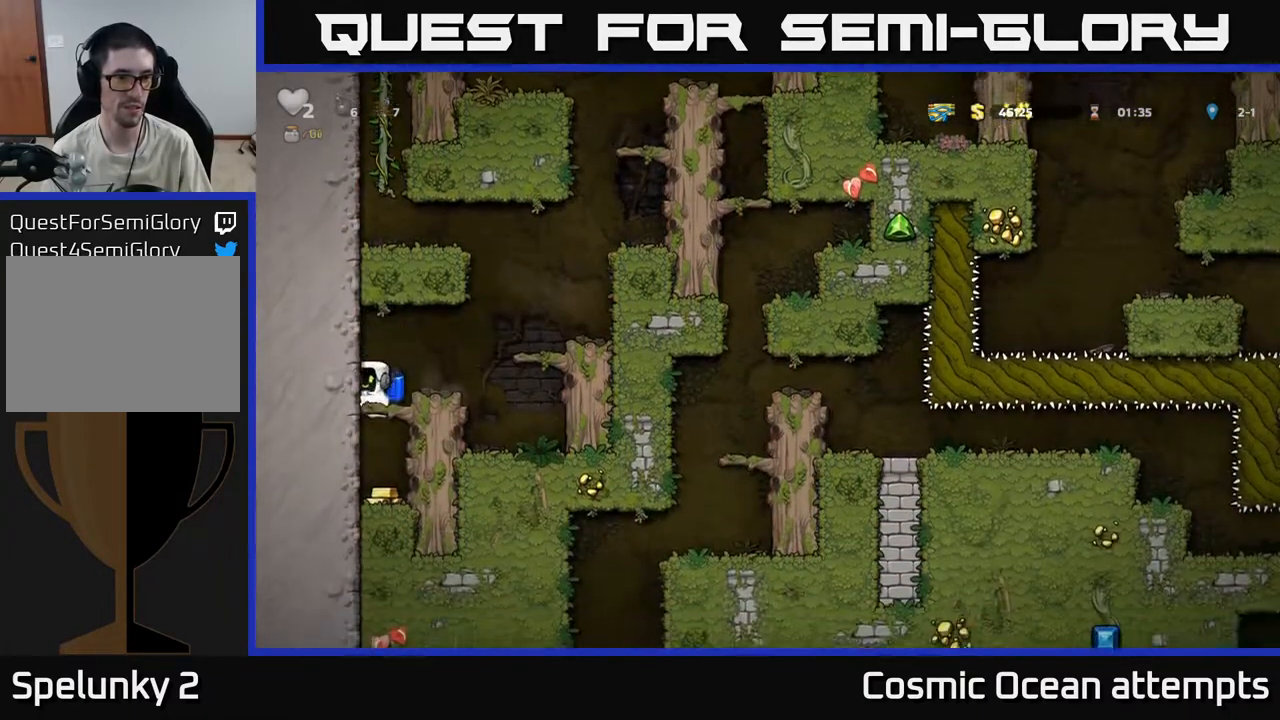
{"buttons": ["DPAD_RIGHT"], "left_stick": "center", "right_stick": "center", "events": [[50, "A", "up"], [133, "DPAD_DOWN", "up"], [433, "A", "down"], [500, "A", "up"], [500, "DPAD_RIGHT", "down"]]}
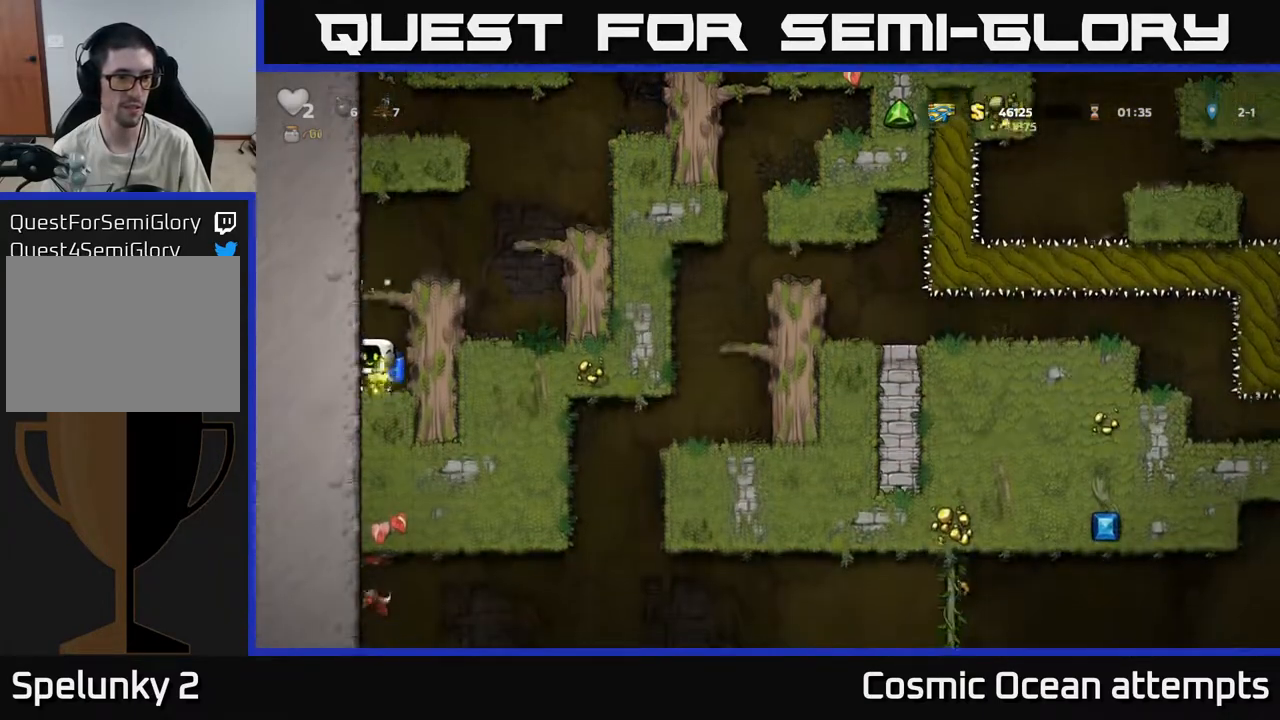
{"buttons": ["DPAD_RIGHT"], "left_stick": "center", "right_stick": "center", "events": [[33, "DPAD_RIGHT", "up"], [100, "A", "down"], [183, "DPAD_RIGHT", "down"], [450, "A", "up"]]}
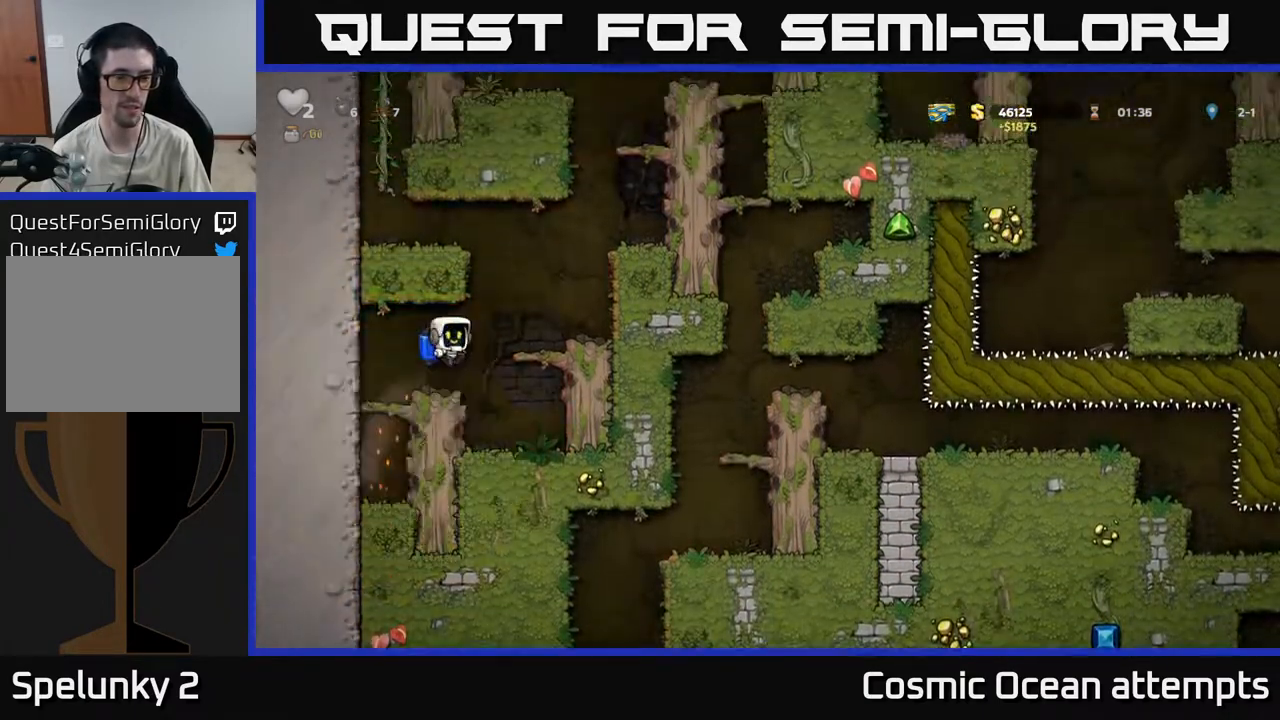
{"buttons": ["A", "DPAD_RIGHT"], "left_stick": "center", "right_stick": "center", "events": [[17, "A", "down"]]}
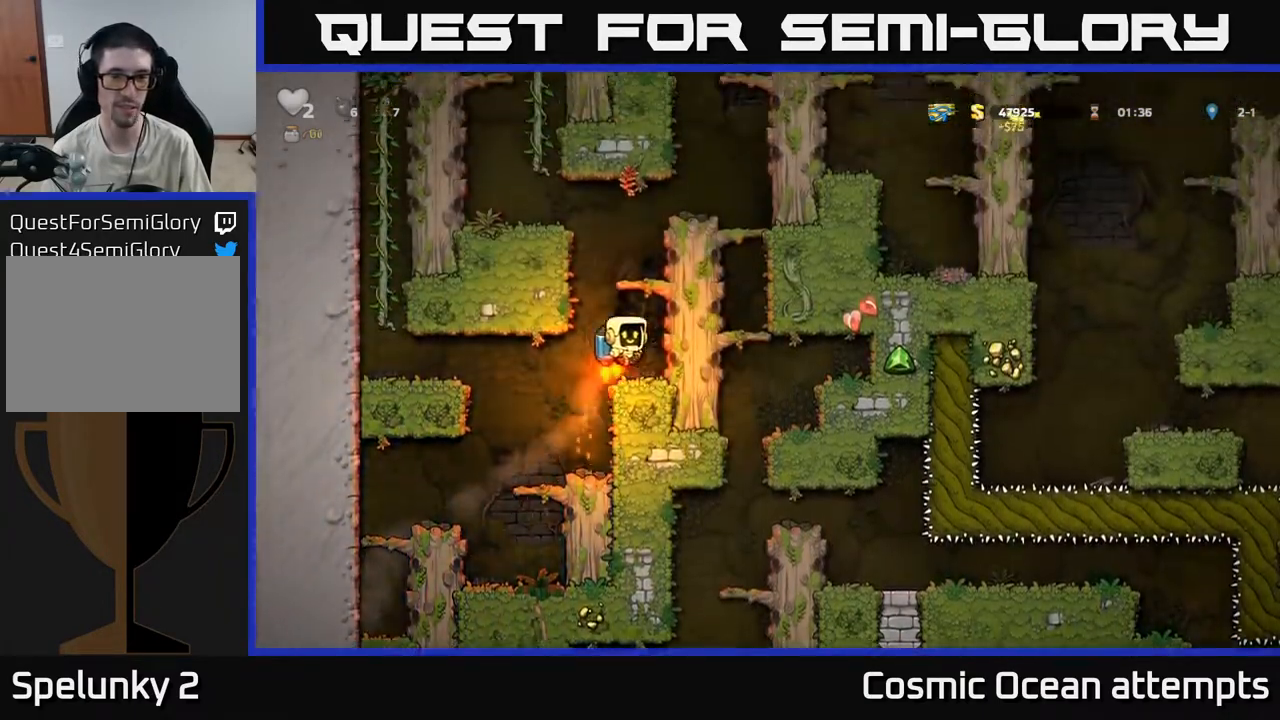
{"buttons": ["A", "DPAD_RIGHT"], "left_stick": "center", "right_stick": "center", "events": []}
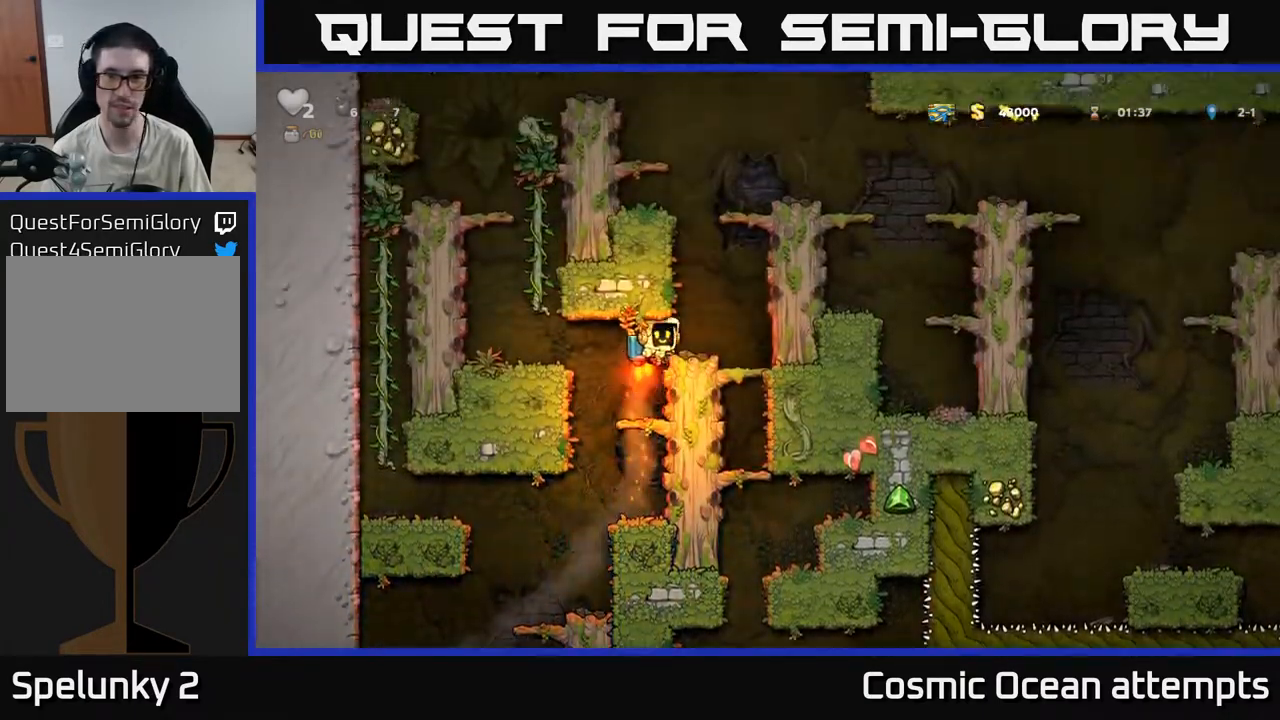
{"buttons": [], "left_stick": "center", "right_stick": "center", "events": [[17, "A", "up"], [233, "DPAD_RIGHT", "up"], [283, "DPAD_DOWN", "down"], [367, "A", "down"], [450, "A", "up"], [483, "DPAD_DOWN", "up"]]}
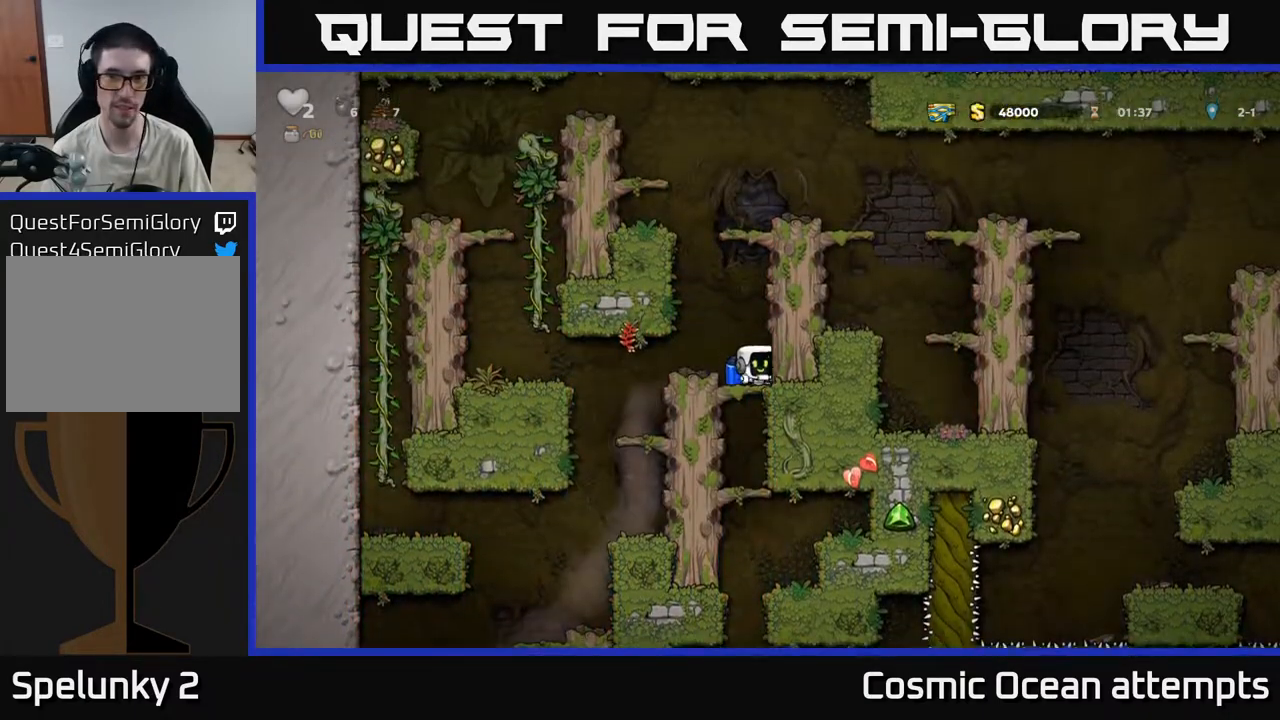
{"buttons": ["DPAD_DOWN"], "left_stick": "center", "right_stick": "center", "events": [[150, "DPAD_DOWN", "down"], [283, "A", "down"], [400, "A", "up"]]}
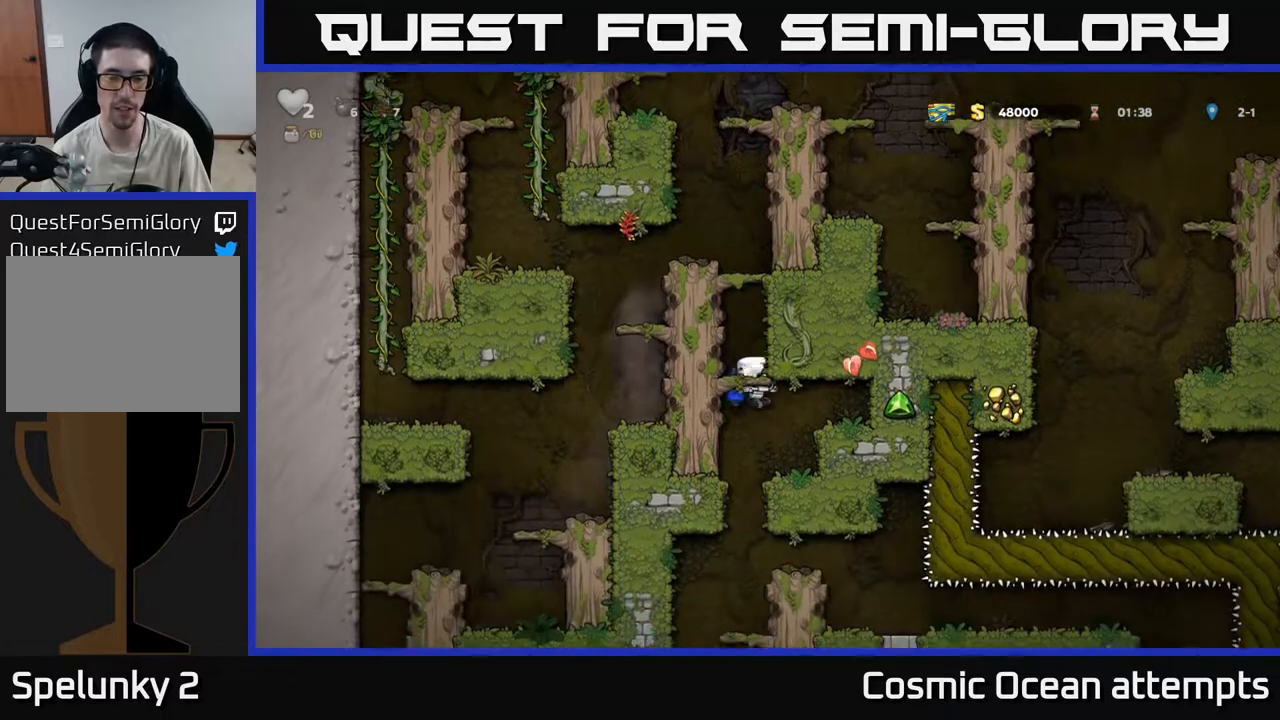
{"buttons": ["DPAD_DOWN"], "left_stick": "center", "right_stick": "center", "events": [[83, "DPAD_DOWN", "up"], [400, "DPAD_DOWN", "down"]]}
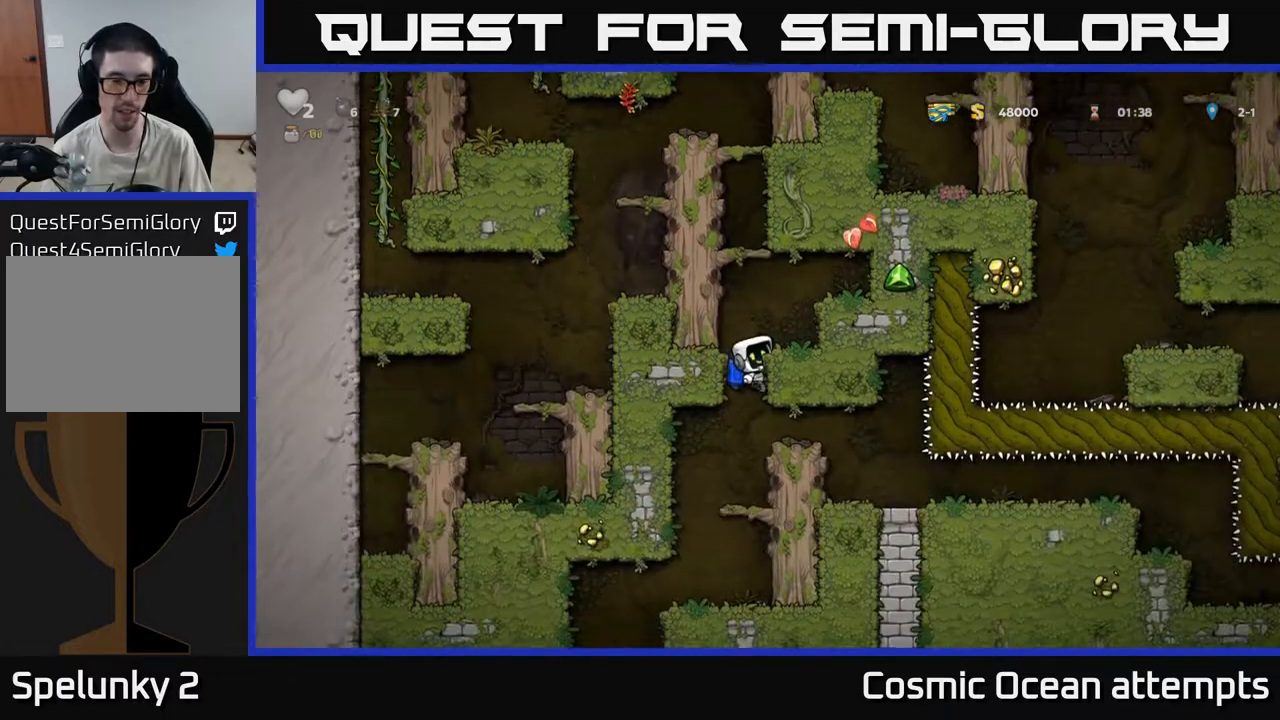
{"buttons": ["A", "DPAD_DOWN"], "left_stick": "center", "right_stick": "center", "events": [[33, "A", "down"], [133, "A", "up"], [233, "DPAD_DOWN", "up"], [283, "DPAD_LEFT", "down"], [417, "DPAD_DOWN", "down"], [417, "DPAD_LEFT", "up"], [500, "A", "down"]]}
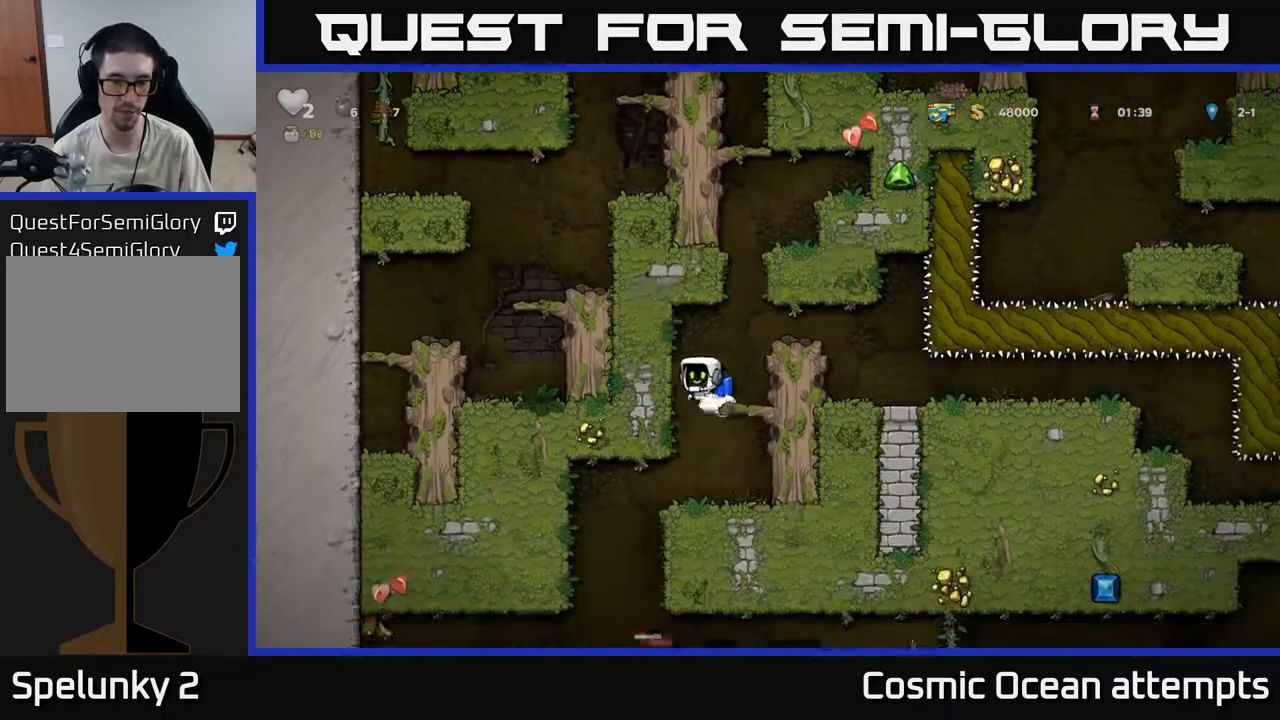
{"buttons": [], "left_stick": "center", "right_stick": "center", "events": [[100, "A", "up"], [150, "DPAD_DOWN", "up"]]}
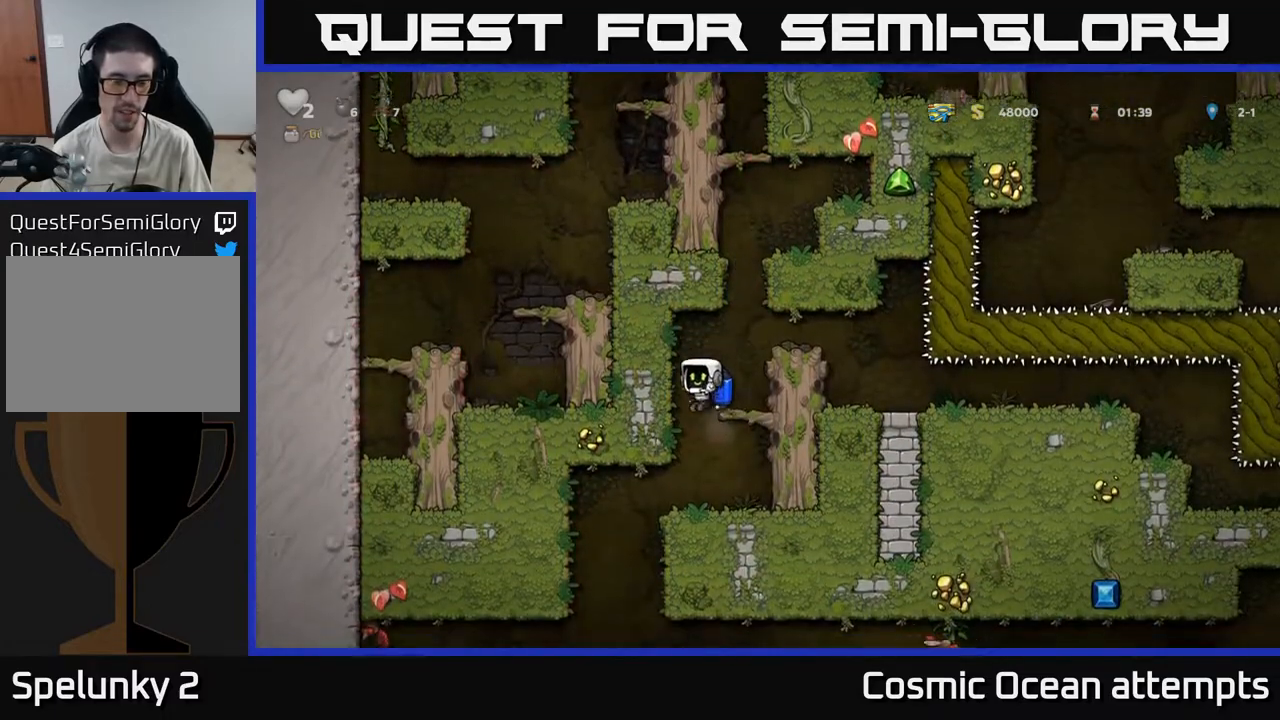
{"buttons": ["DPAD_LEFT"], "left_stick": "center", "right_stick": "center", "events": [[50, "DPAD_LEFT", "down"], [117, "DPAD_LEFT", "up"], [417, "DPAD_LEFT", "down"]]}
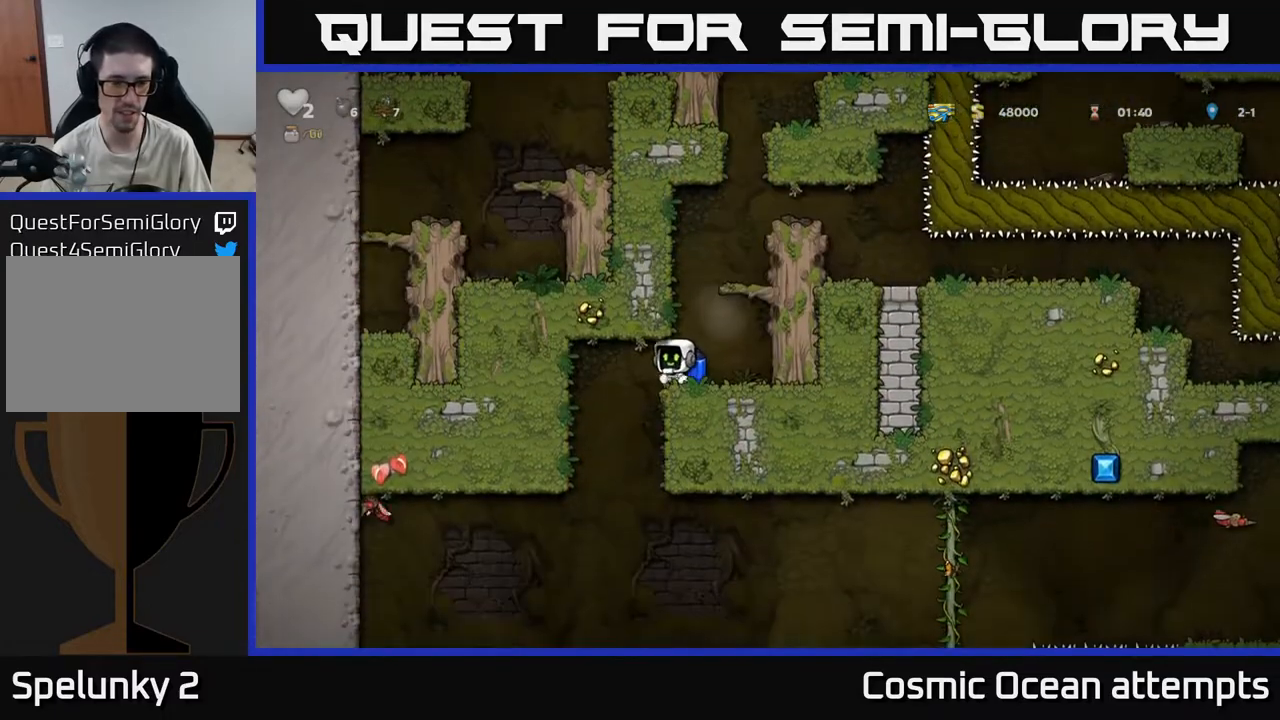
{"buttons": [], "left_stick": "center", "right_stick": "center", "events": [[83, "DPAD_LEFT", "up"]]}
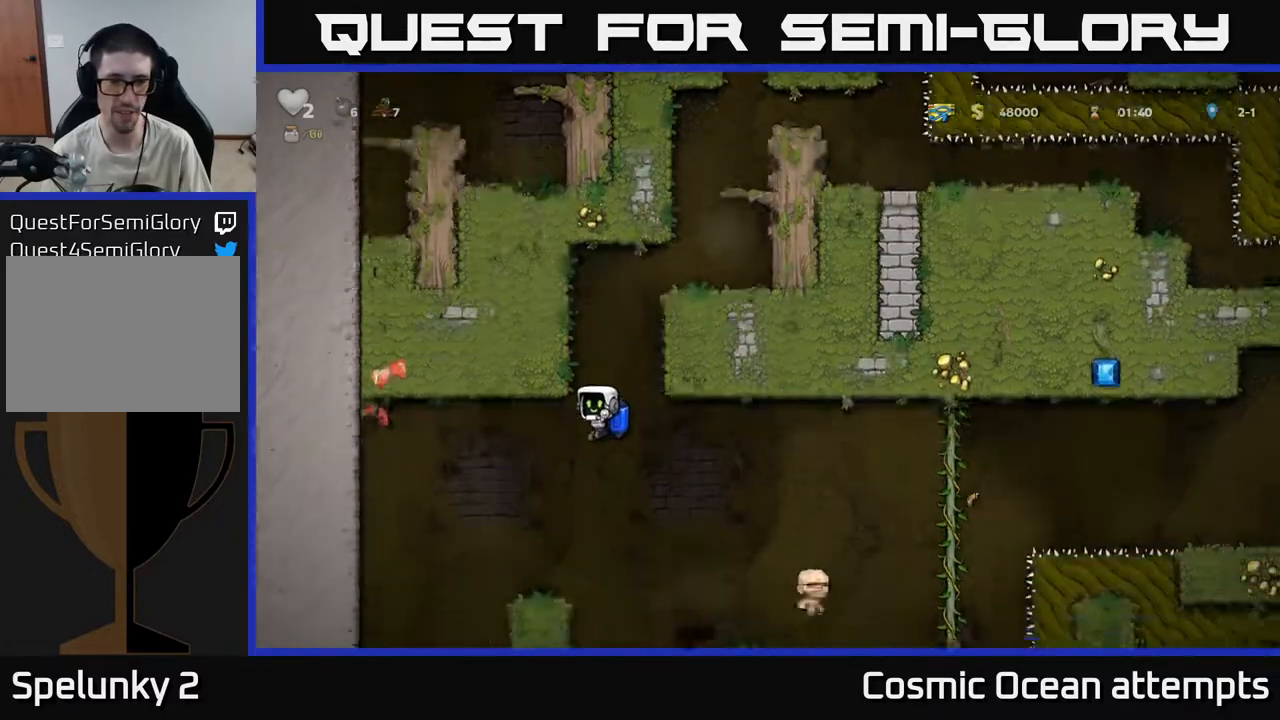
{"buttons": [], "left_stick": "center", "right_stick": "center", "events": [[33, "A", "down"], [133, "A", "up"], [183, "DPAD_RIGHT", "down"], [300, "DPAD_RIGHT", "up"]]}
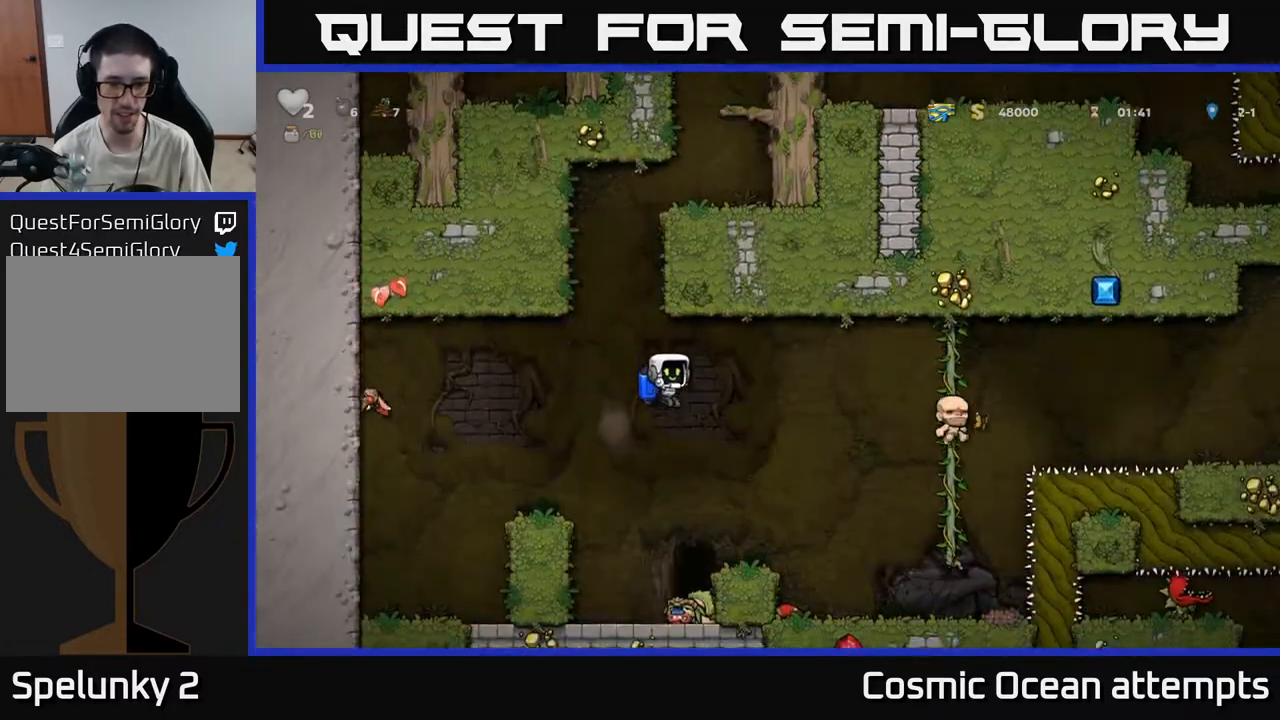
{"buttons": [], "left_stick": "center", "right_stick": "center", "events": [[100, "A", "down"], [200, "DPAD_RIGHT", "down"], [217, "A", "up"], [483, "DPAD_RIGHT", "up"]]}
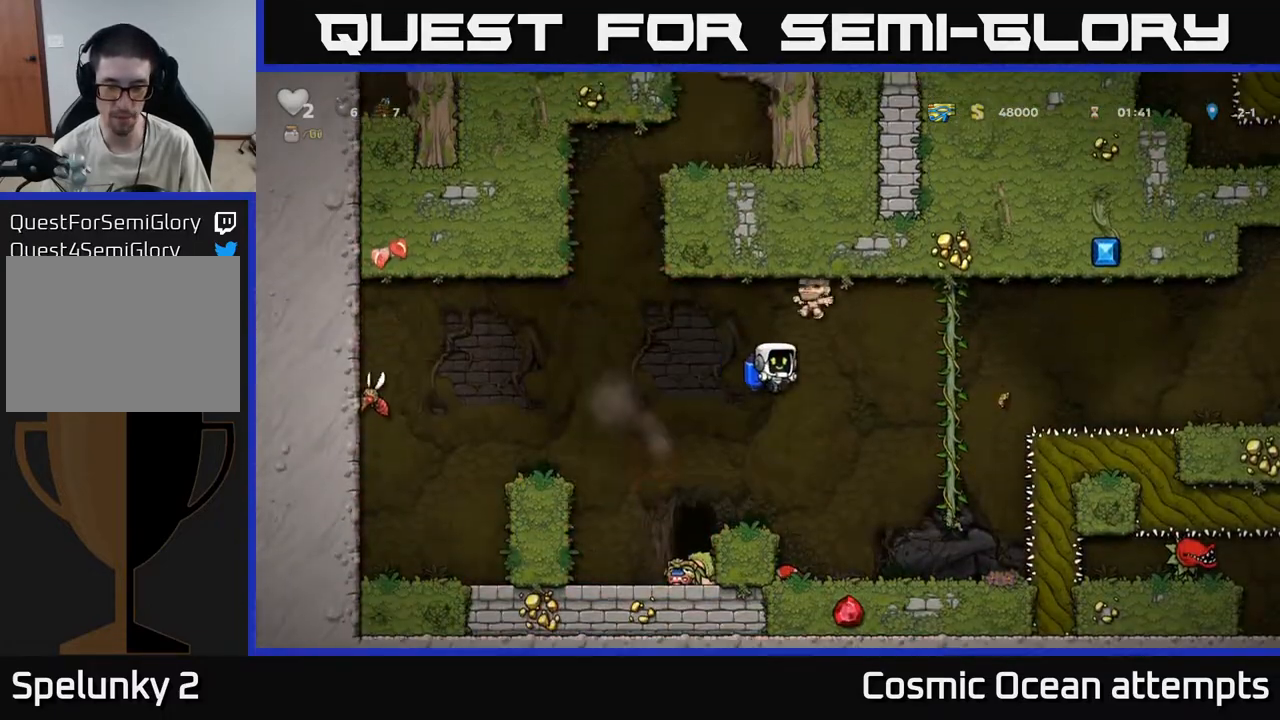
{"buttons": ["DPAD_DOWN"], "left_stick": "center", "right_stick": "center", "events": [[267, "DPAD_LEFT", "down"], [383, "DPAD_DOWN", "down"], [400, "DPAD_LEFT", "up"]]}
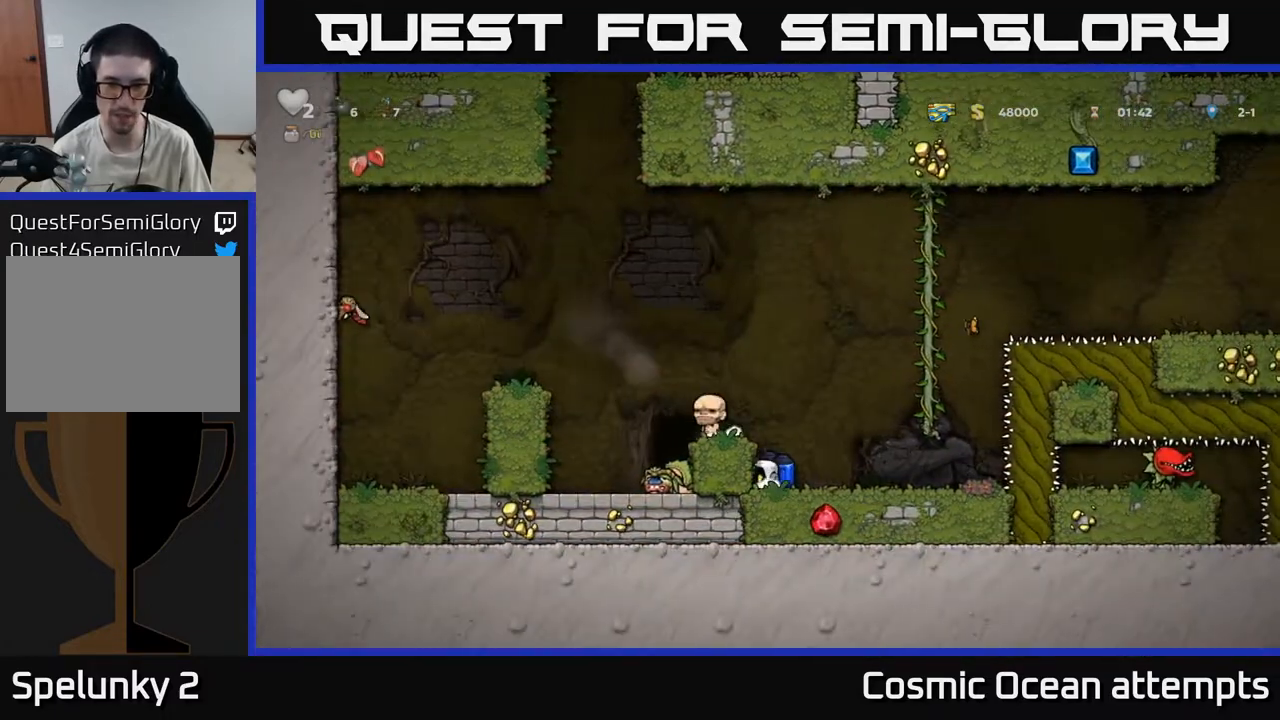
{"buttons": ["DPAD_RIGHT"], "left_stick": "center", "right_stick": "center", "events": [[183, "X", "down"], [300, "X", "up"], [333, "DPAD_DOWN", "up"], [333, "DPAD_RIGHT", "down"], [400, "A", "down"], [500, "A", "up"]]}
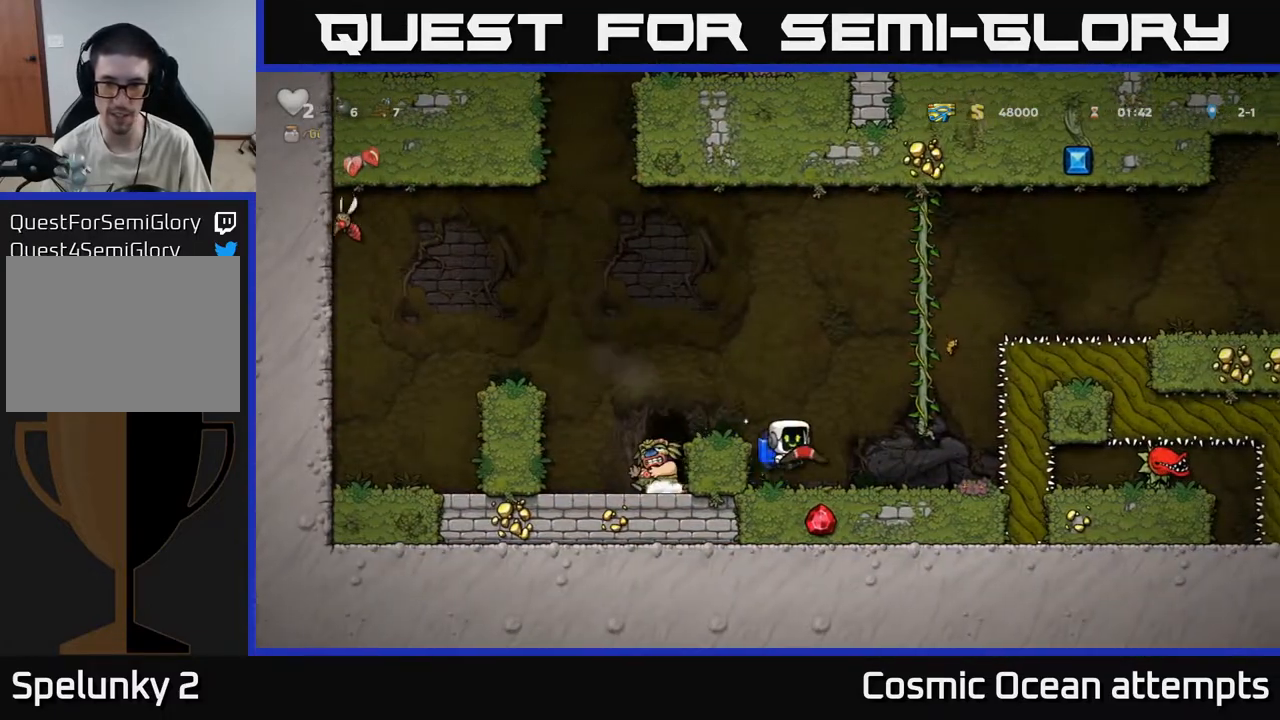
{"buttons": ["A", "DPAD_RIGHT"], "left_stick": "center", "right_stick": "center", "events": [[50, "A", "down"], [117, "DPAD_RIGHT", "up"], [300, "DPAD_RIGHT", "down"]]}
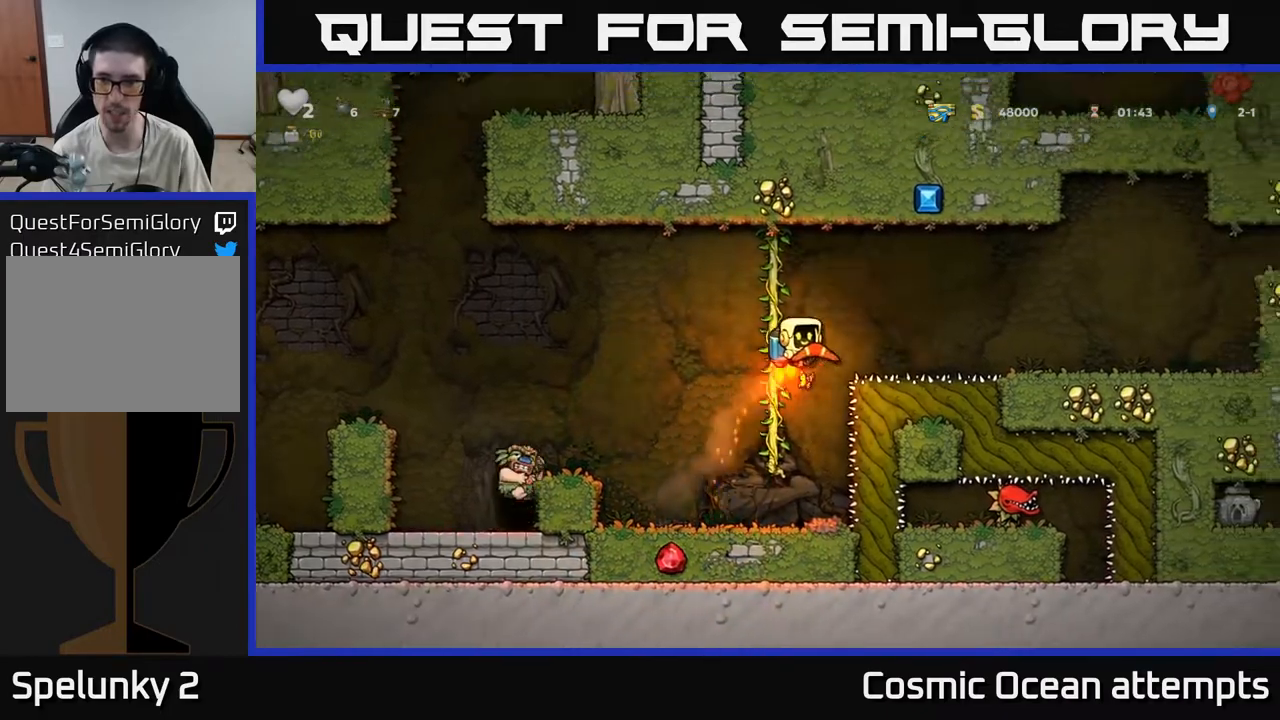
{"buttons": ["DPAD_RIGHT"], "left_stick": "center", "right_stick": "center", "events": [[100, "A", "up"], [300, "A", "down"], [367, "A", "up"]]}
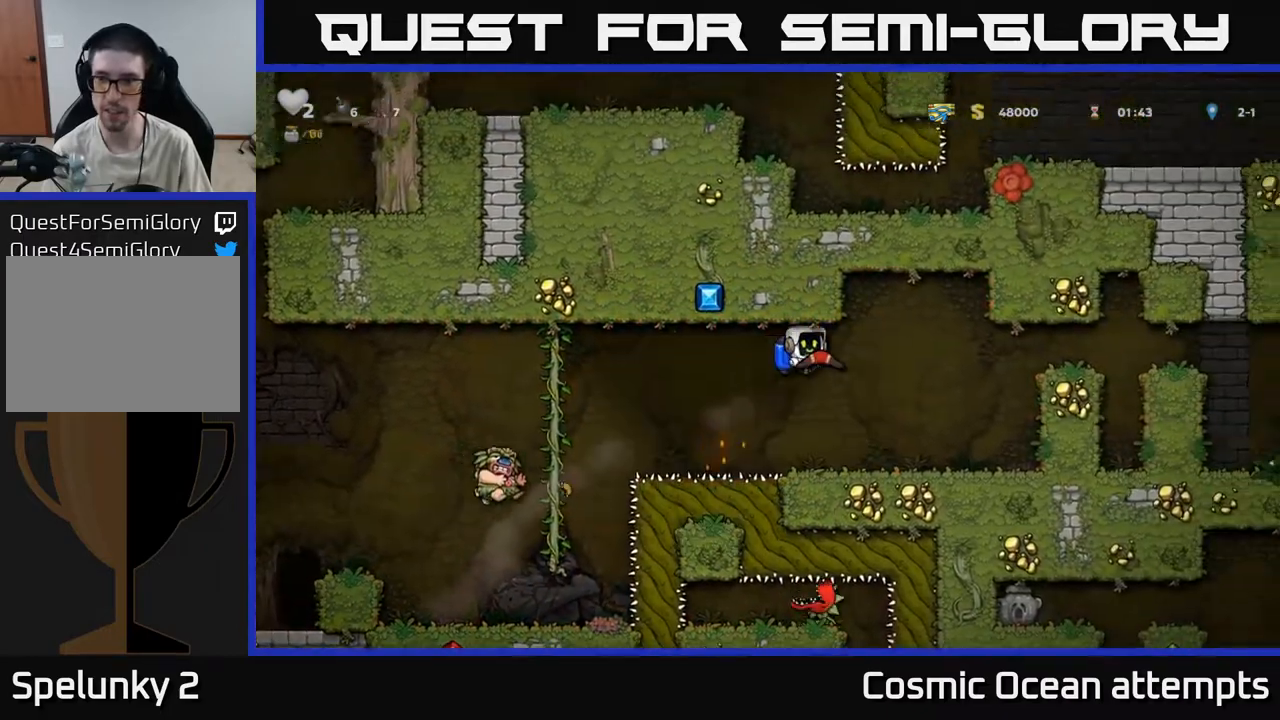
{"buttons": ["A"], "left_stick": "center", "right_stick": "center", "events": [[233, "DPAD_RIGHT", "up"], [483, "A", "down"]]}
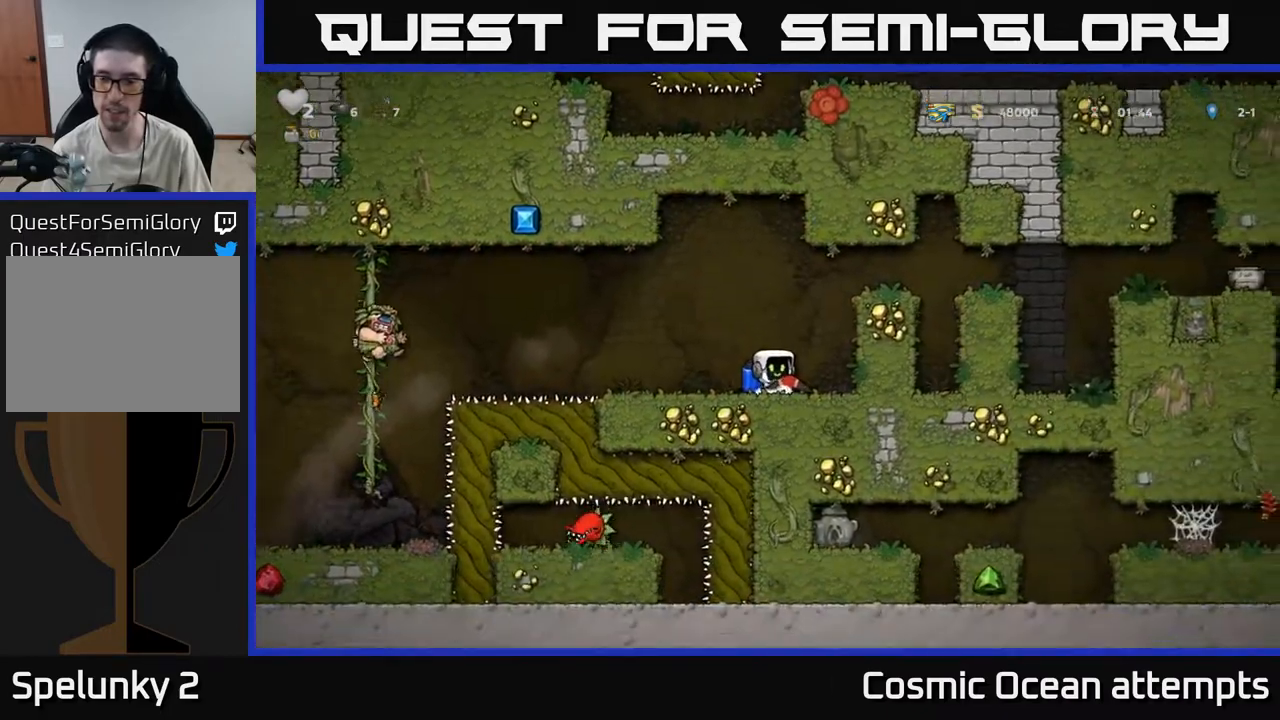
{"buttons": ["DPAD_RIGHT"], "left_stick": "center", "right_stick": "center", "events": [[33, "DPAD_RIGHT", "down"], [100, "A", "up"], [150, "A", "down"], [283, "A", "up"]]}
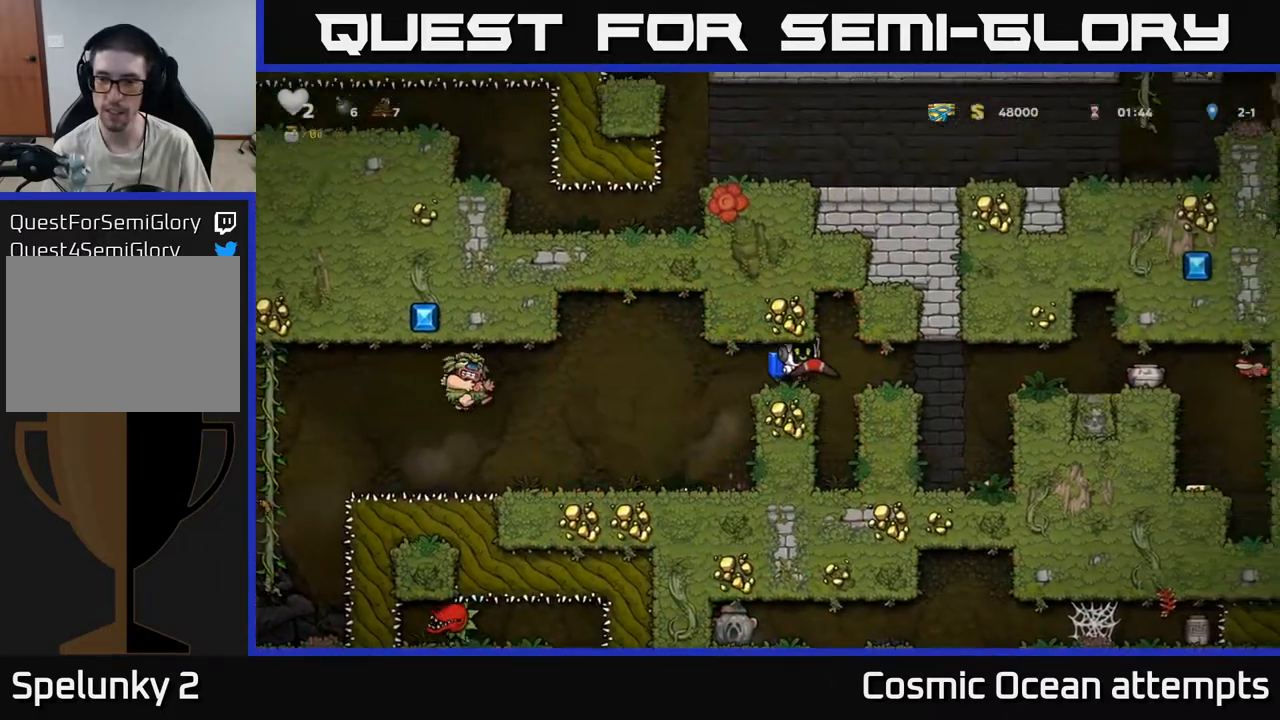
{"buttons": [], "left_stick": "center", "right_stick": "center", "events": [[150, "A", "down"], [183, "DPAD_RIGHT", "up"], [267, "A", "up"]]}
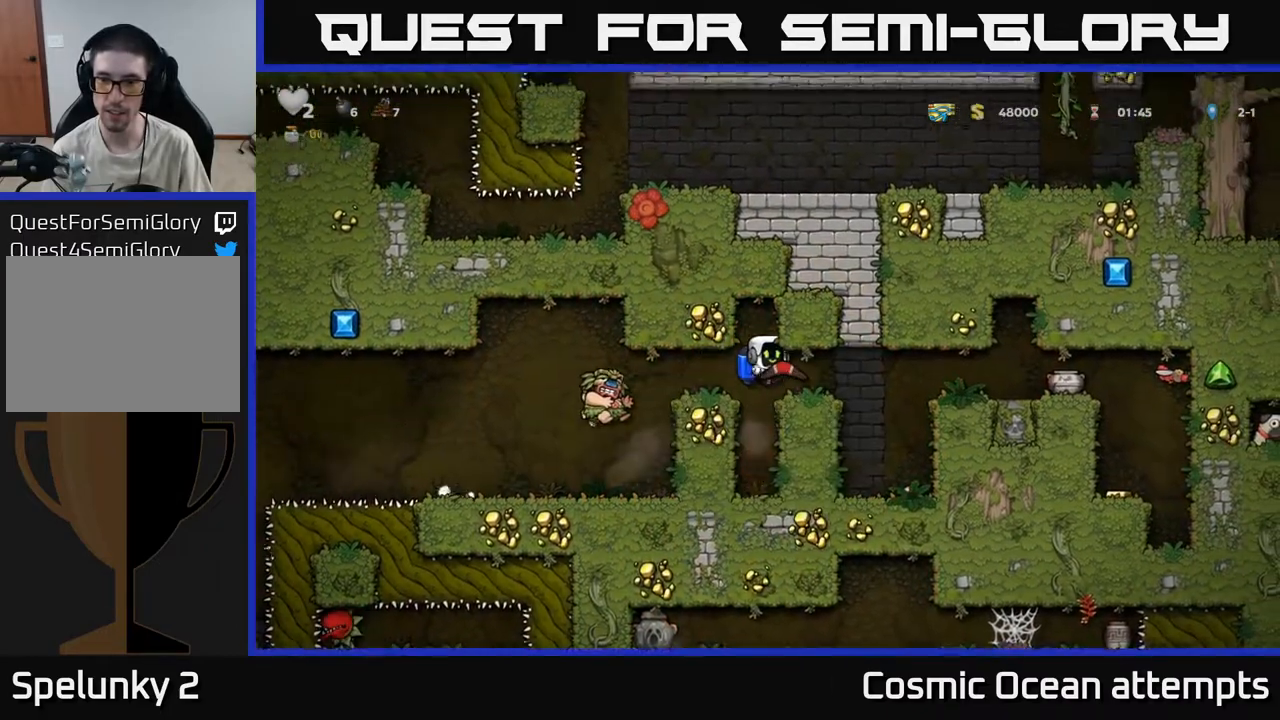
{"buttons": ["A"], "left_stick": "center", "right_stick": "center", "events": [[483, "A", "down"]]}
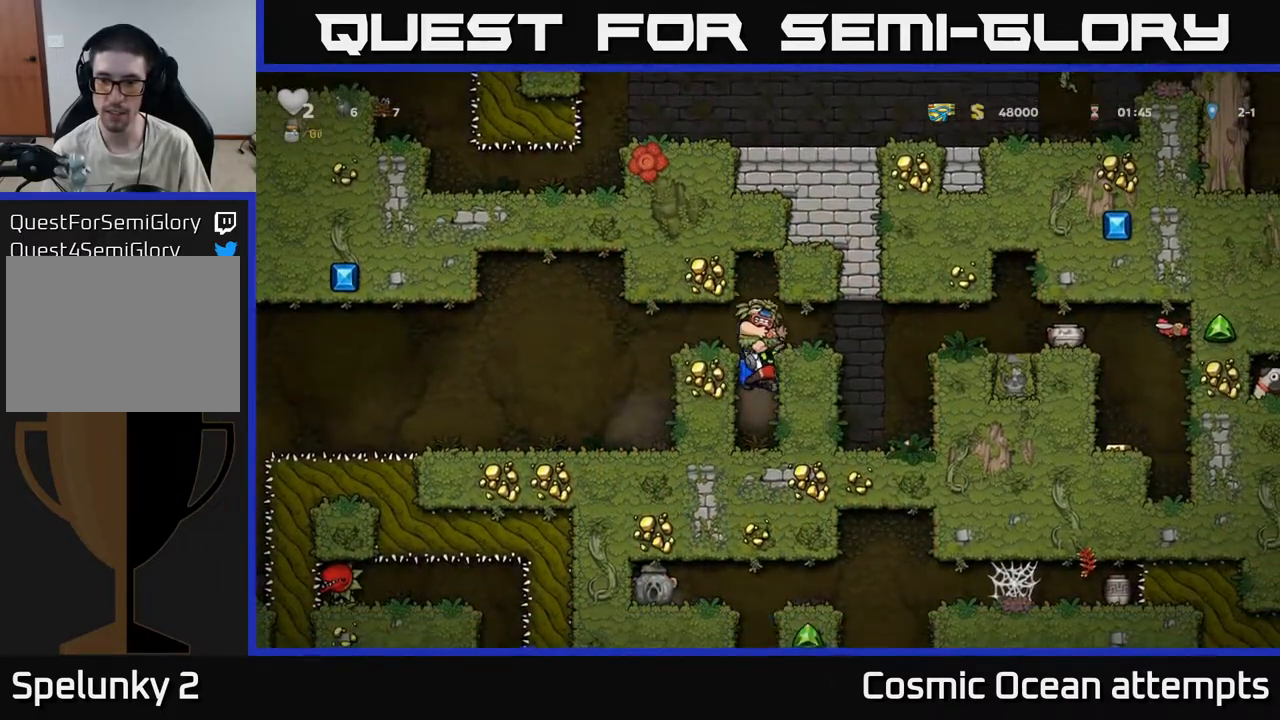
{"buttons": [], "left_stick": "center", "right_stick": "center", "events": [[83, "DPAD_RIGHT", "down"], [117, "A", "up"], [183, "DPAD_RIGHT", "up"]]}